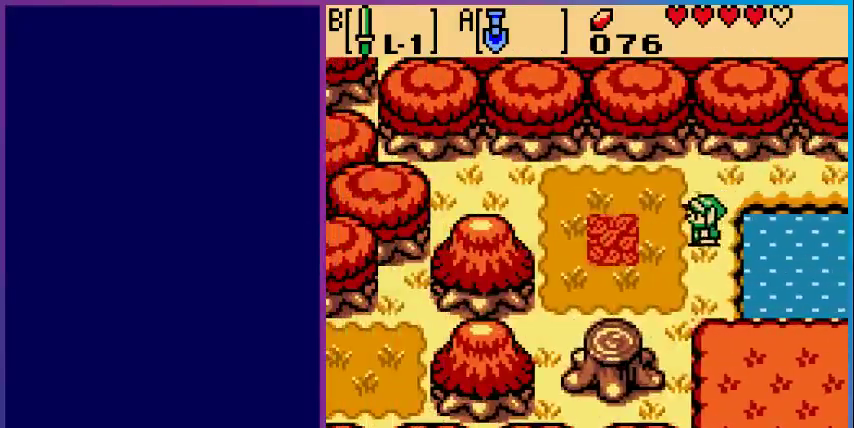
Gameplay with a controller (Nintendo layout); each line is a JSON object with the inputs held at the frame after it. "events" lists button and stick changes between this image and that frame as [ms after this image, input, new state], when the widget could be followed in between. Not read: L3 R3.
{"buttons": ["DPAD_DOWN", "DPAD_LEFT"], "events": []}
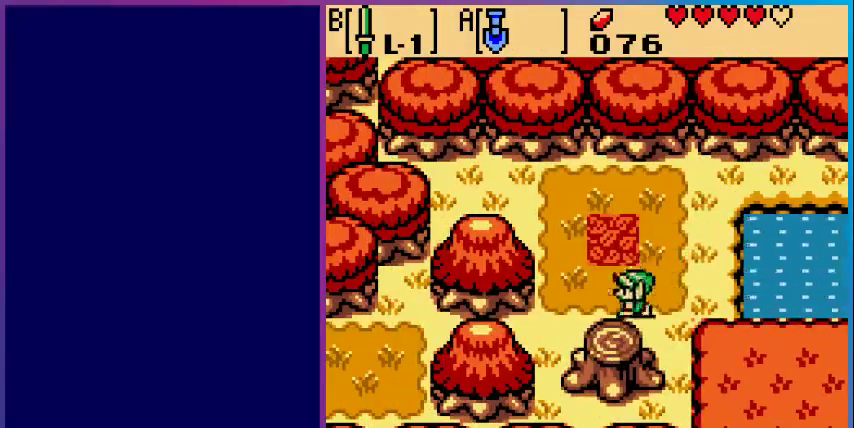
{"buttons": ["START"], "events": [[133, "DPAD_LEFT", "up"], [267, "DPAD_DOWN", "up"], [400, "START", "down"]]}
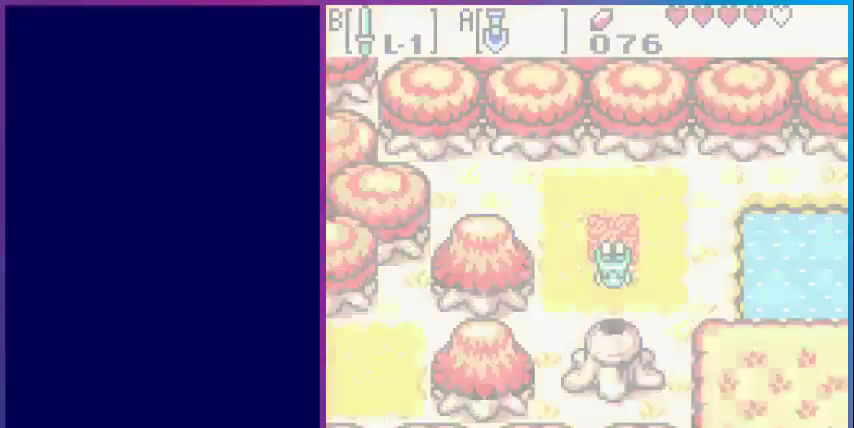
{"buttons": [], "events": [[67, "START", "up"]]}
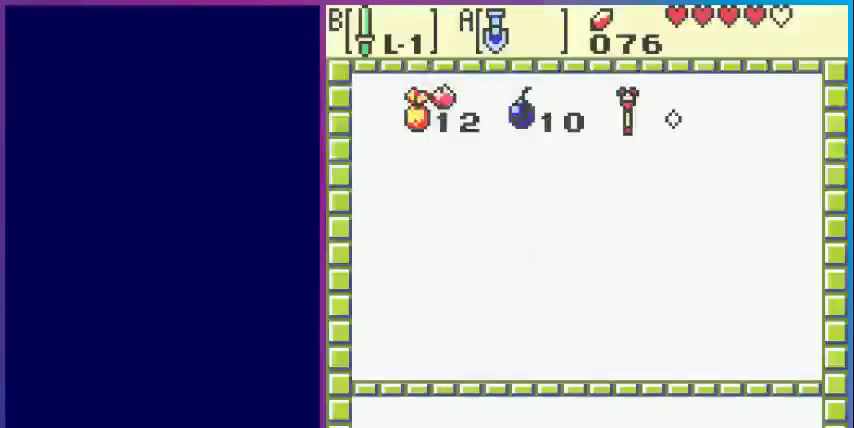
{"buttons": [], "events": []}
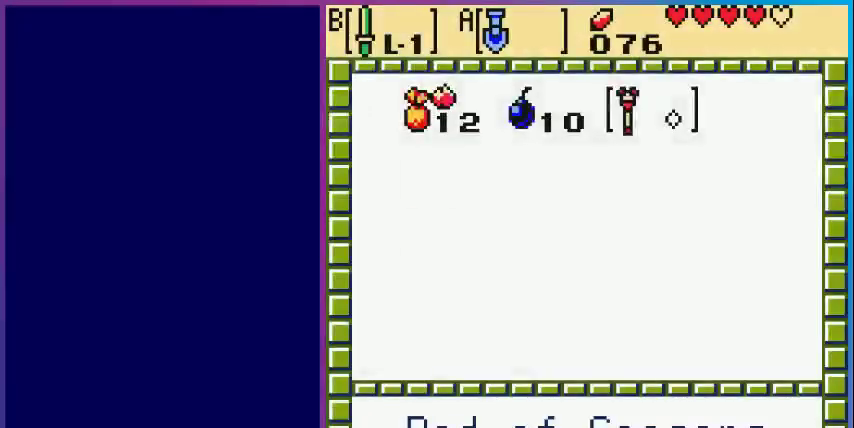
{"buttons": [], "events": [[33, "A", "down"], [167, "START", "down"], [200, "A", "up"], [300, "START", "up"]]}
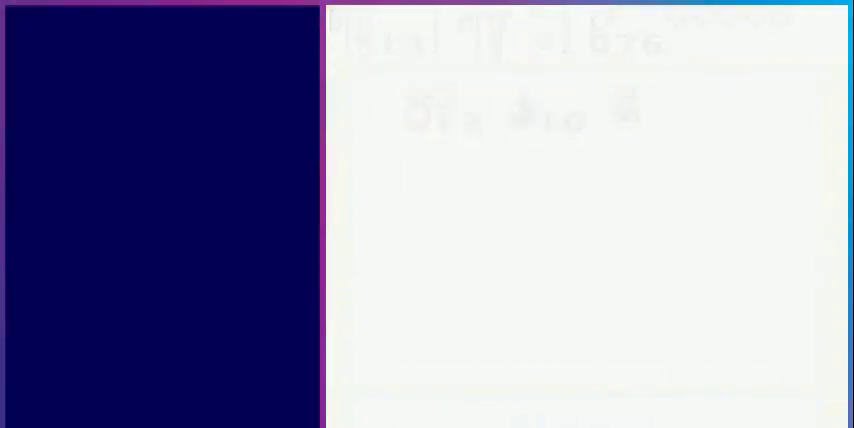
{"buttons": ["A"], "events": [[433, "A", "down"]]}
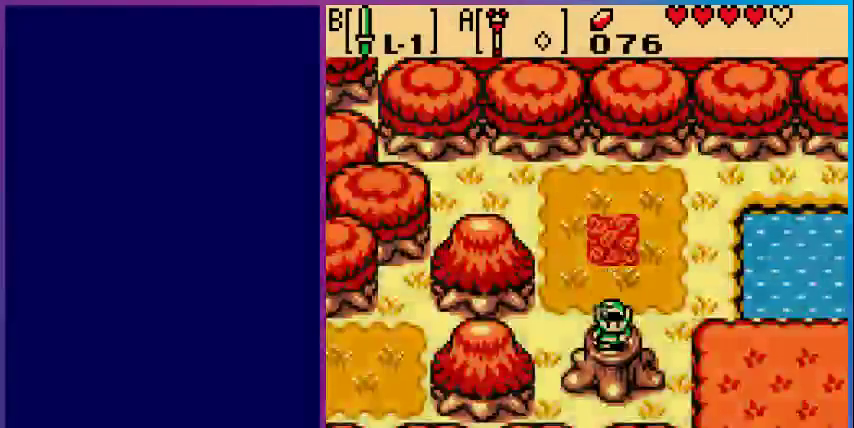
{"buttons": ["A"], "events": [[133, "A", "up"], [400, "A", "down"]]}
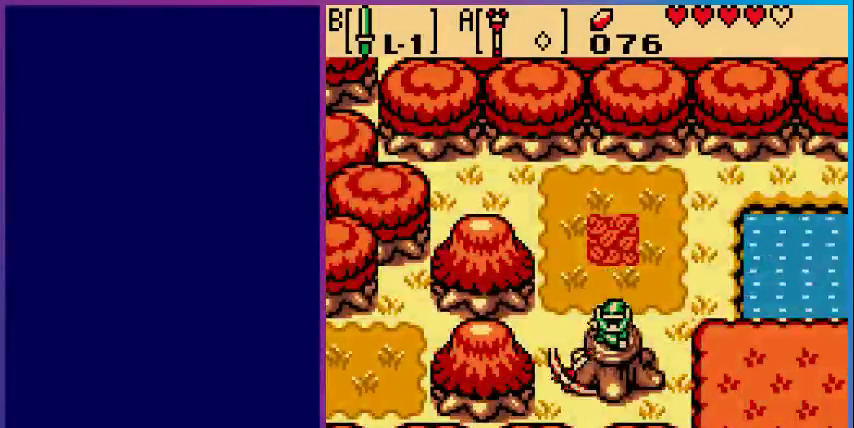
{"buttons": [], "events": [[67, "A", "up"]]}
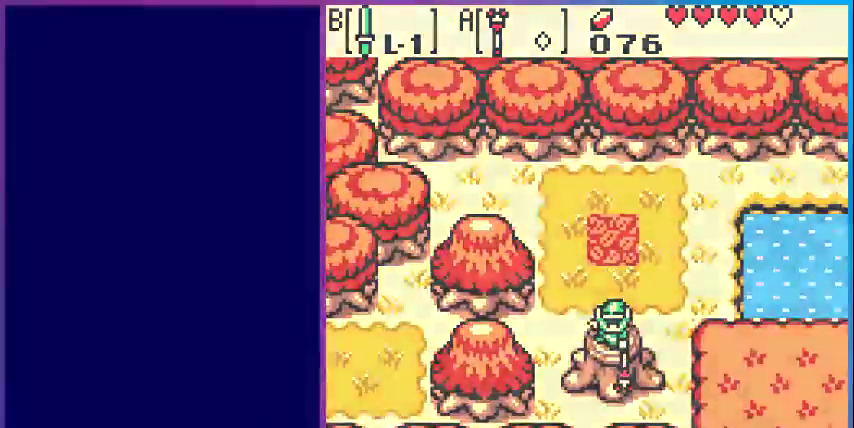
{"buttons": [], "events": []}
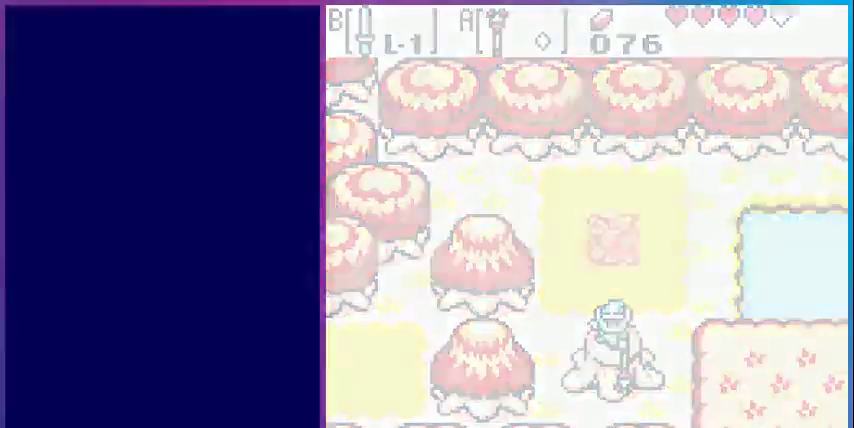
{"buttons": [], "events": []}
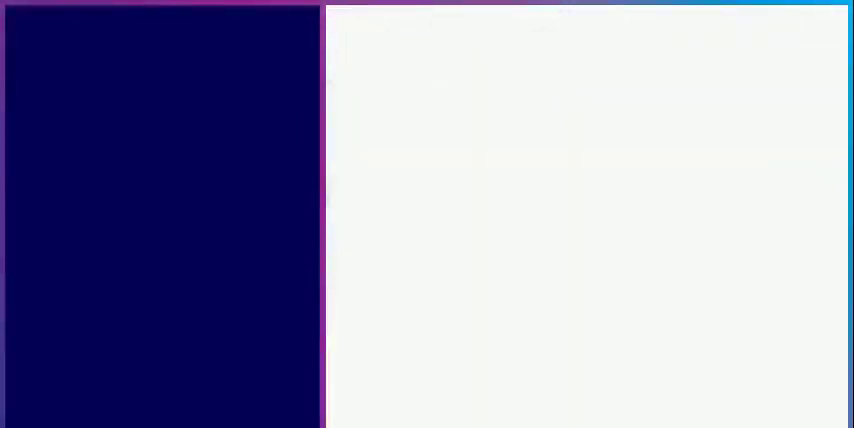
{"buttons": ["DPAD_UP"], "events": [[367, "DPAD_UP", "down"]]}
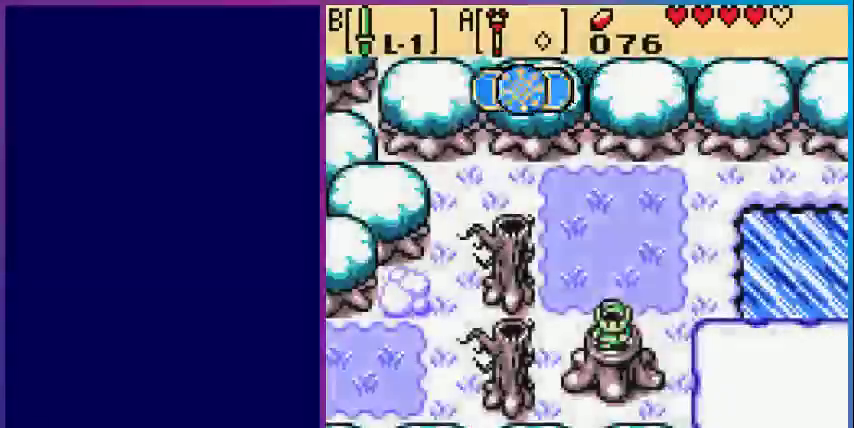
{"buttons": ["DPAD_RIGHT"], "events": [[267, "DPAD_RIGHT", "down"], [267, "DPAD_UP", "up"]]}
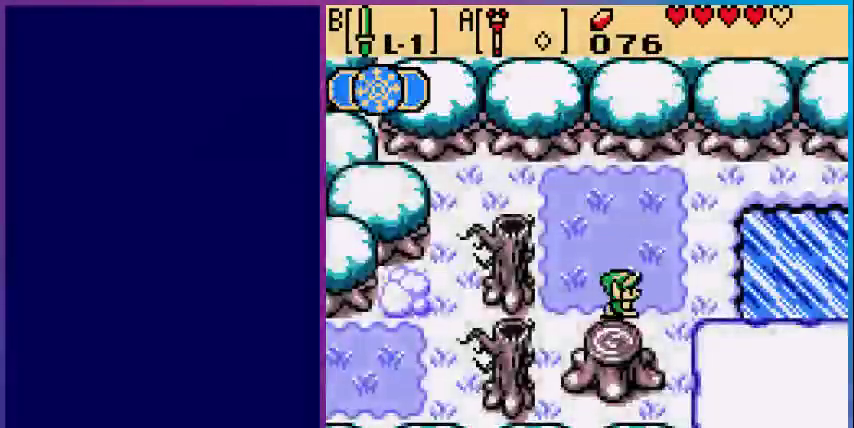
{"buttons": ["DPAD_RIGHT"], "events": []}
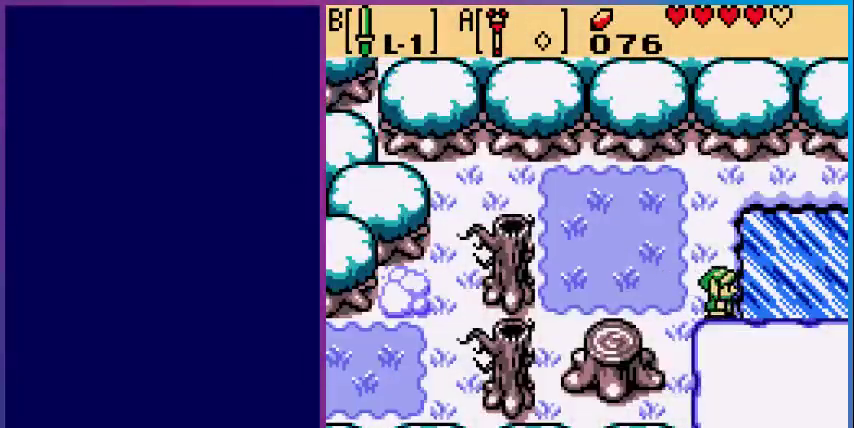
{"buttons": ["DPAD_RIGHT"], "events": []}
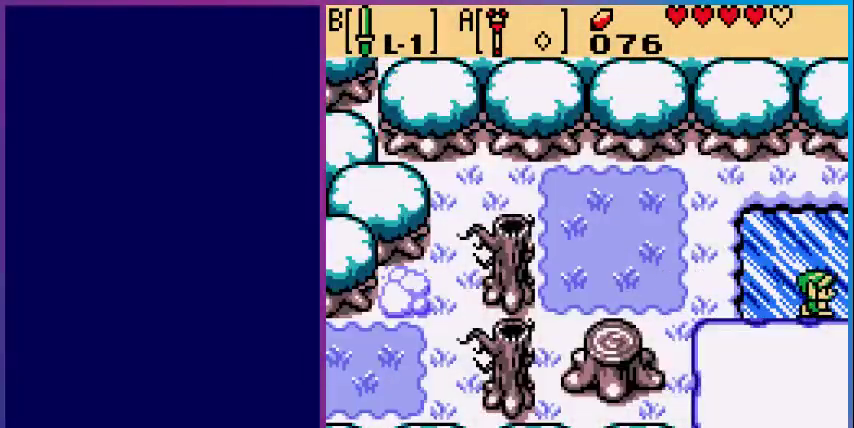
{"buttons": [], "events": [[200, "DPAD_RIGHT", "up"]]}
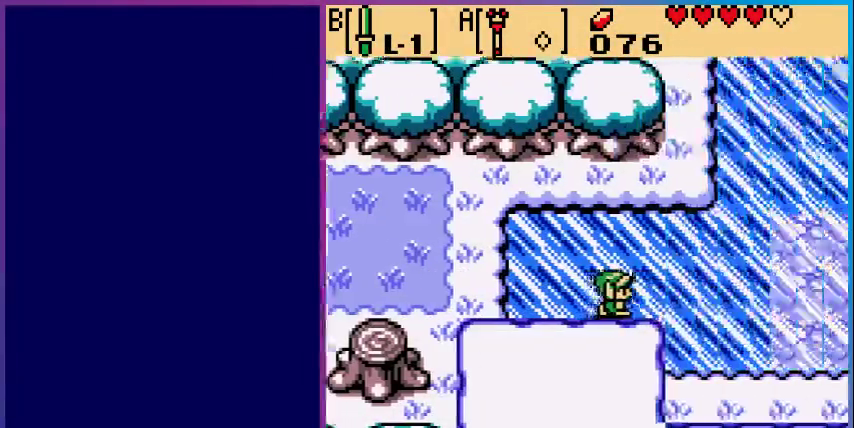
{"buttons": [], "events": []}
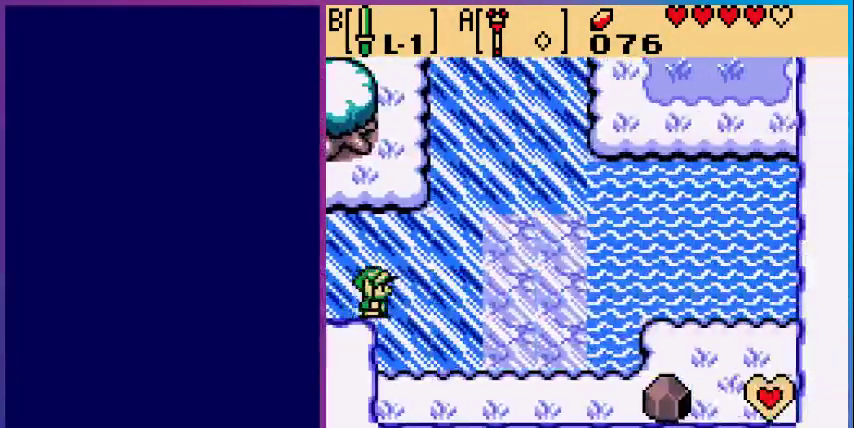
{"buttons": ["DPAD_LEFT"], "events": [[400, "DPAD_LEFT", "down"]]}
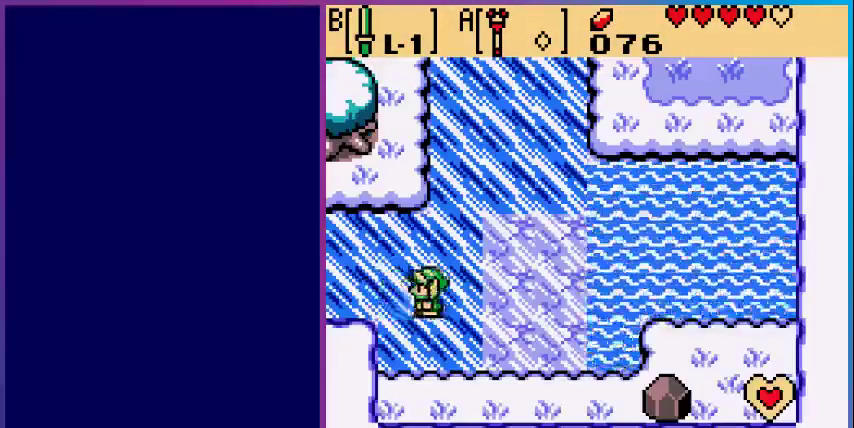
{"buttons": ["DPAD_LEFT"], "events": []}
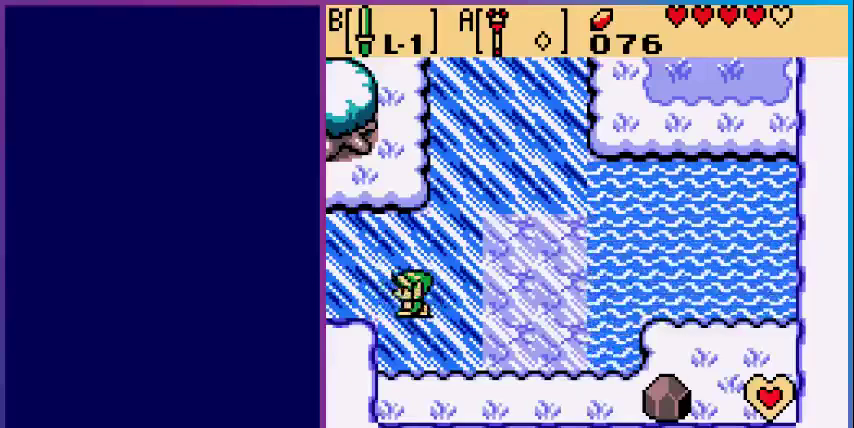
{"buttons": ["DPAD_LEFT"], "events": []}
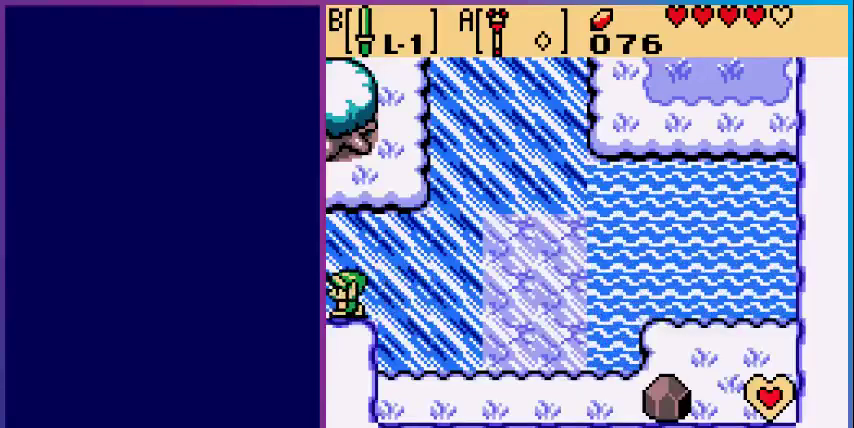
{"buttons": [], "events": [[433, "DPAD_LEFT", "up"]]}
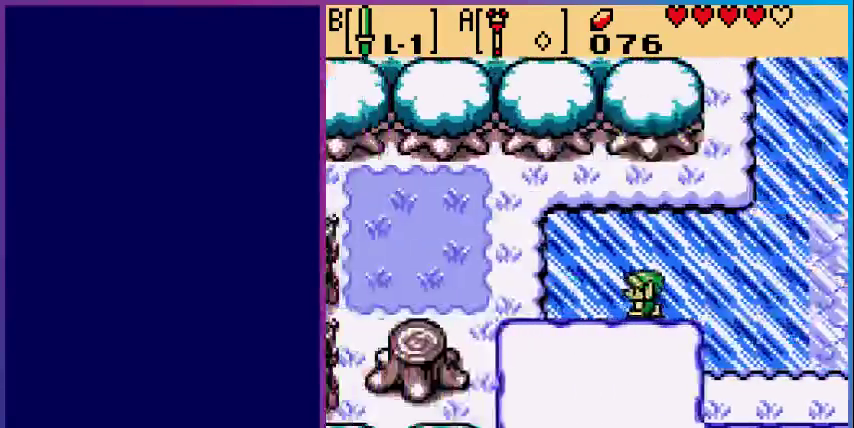
{"buttons": ["DPAD_LEFT"], "events": [[100, "DPAD_LEFT", "down"]]}
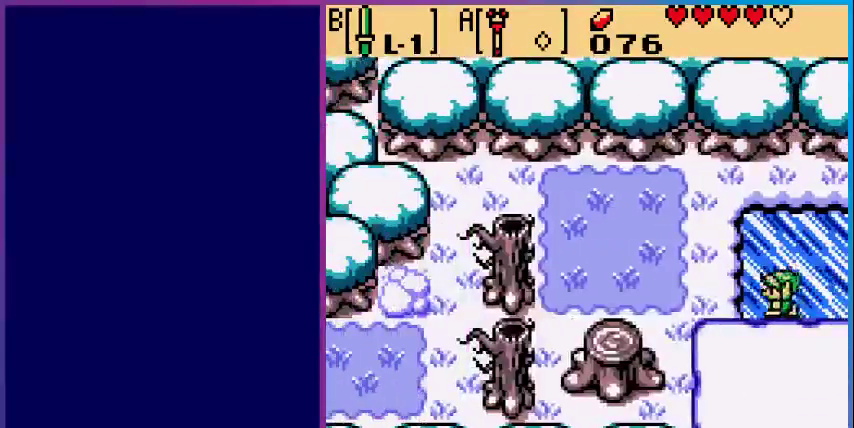
{"buttons": ["DPAD_UP", "DPAD_LEFT"], "events": [[367, "DPAD_UP", "down"]]}
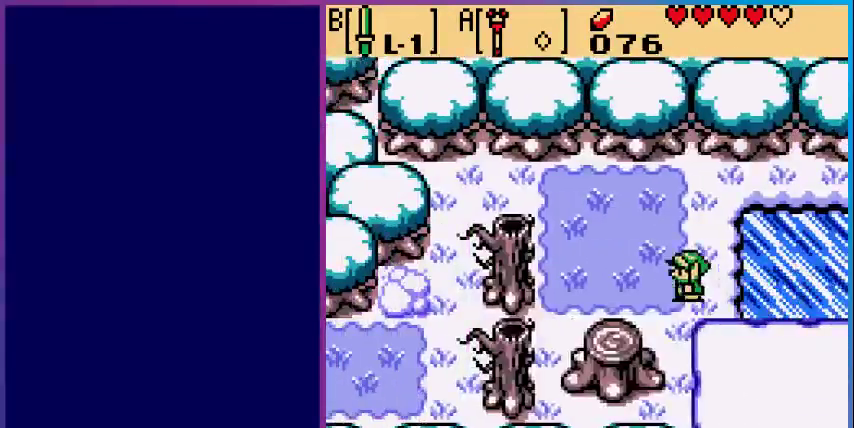
{"buttons": ["DPAD_UP", "DPAD_LEFT"], "events": []}
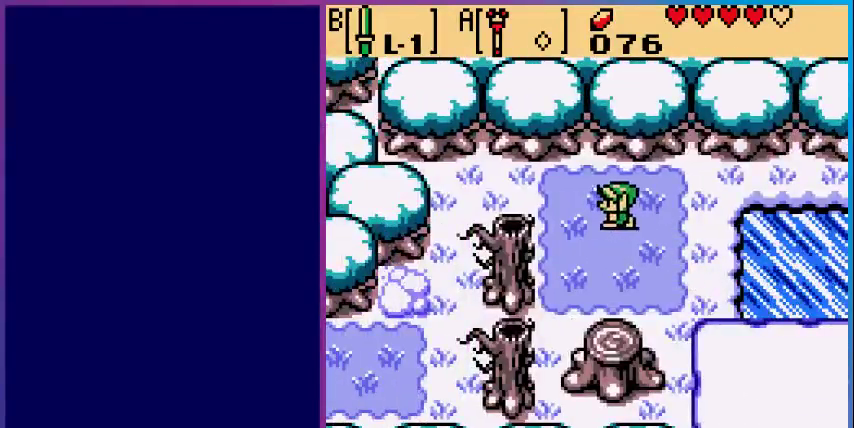
{"buttons": ["DPAD_LEFT"], "events": [[67, "DPAD_UP", "up"]]}
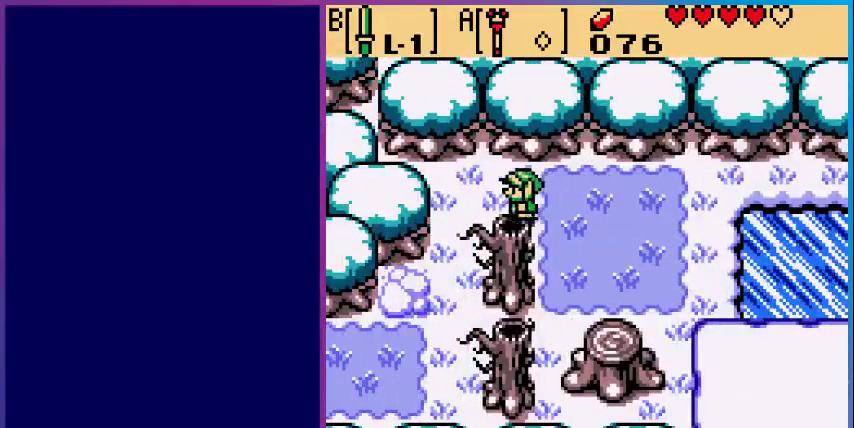
{"buttons": ["DPAD_DOWN", "DPAD_LEFT"], "events": [[433, "DPAD_DOWN", "down"]]}
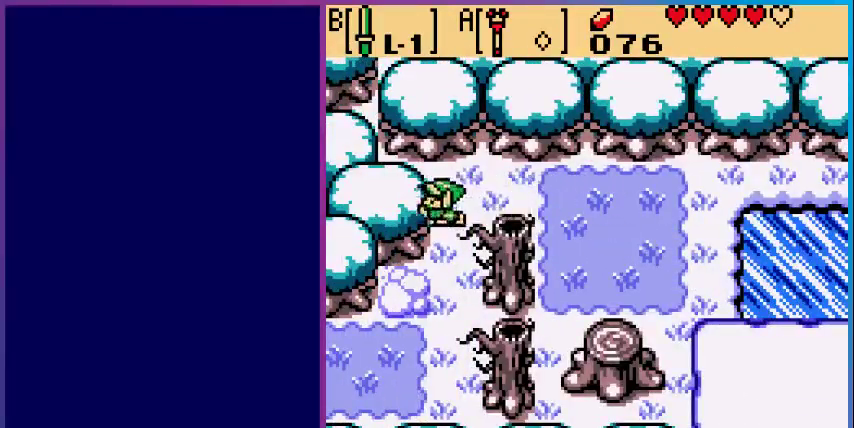
{"buttons": ["DPAD_DOWN", "DPAD_LEFT"], "events": [[33, "DPAD_LEFT", "up"], [67, "DPAD_LEFT", "down"]]}
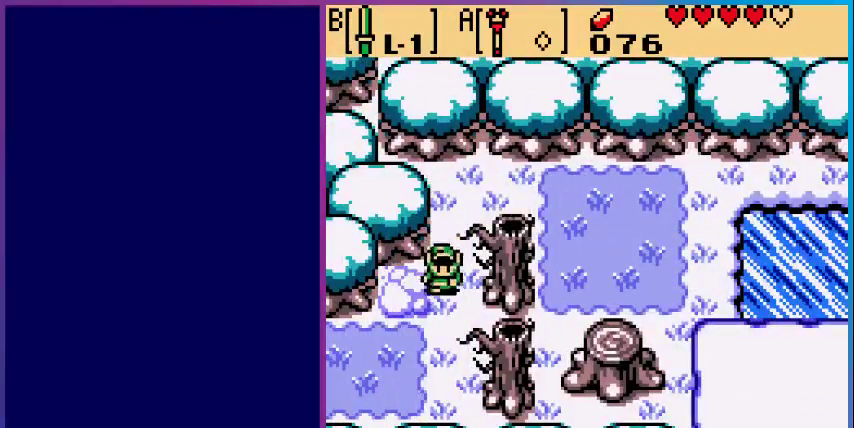
{"buttons": ["DPAD_DOWN"], "events": [[233, "DPAD_LEFT", "up"], [300, "DPAD_RIGHT", "down"], [367, "DPAD_DOWN", "up"], [433, "DPAD_DOWN", "down"], [467, "DPAD_RIGHT", "up"]]}